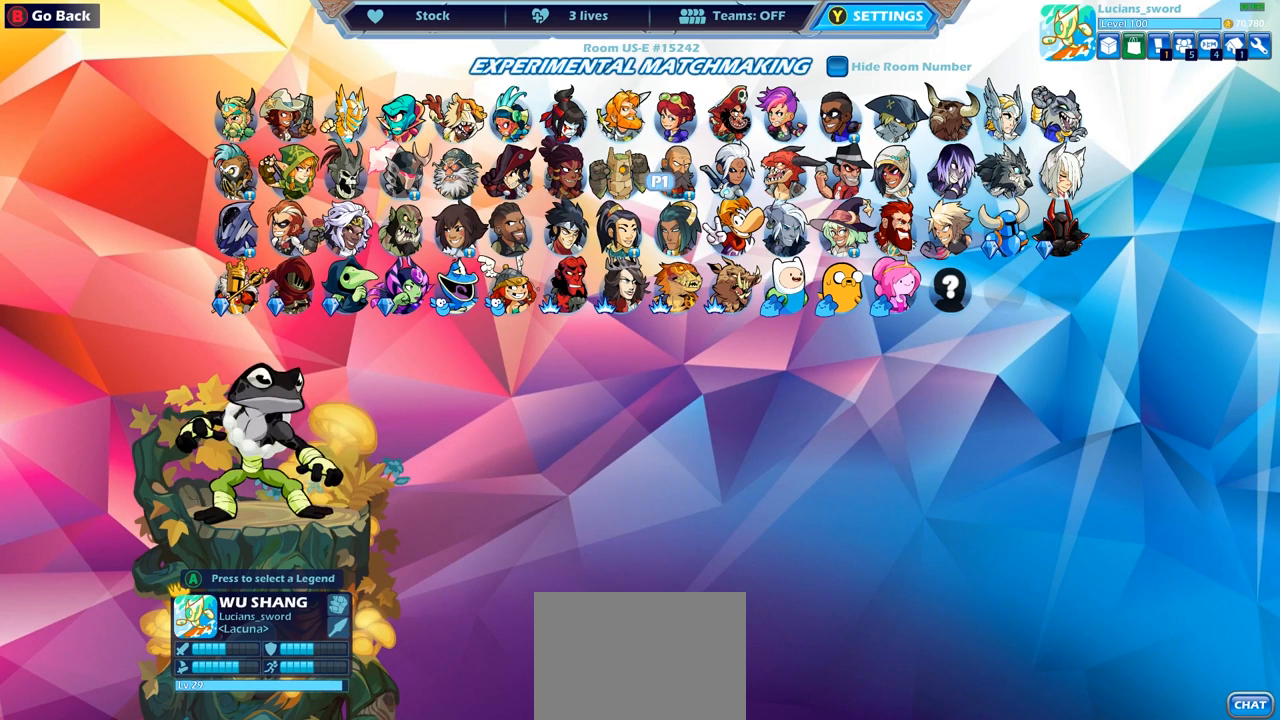
Gameplay with a controller (PlayStation layout); each line is a JSON object with the inputs held at the frame after it. "events" lists button and stick changes between this image and that frame as [ms after this image, input, new state], when the widget could be followed in between.
{"buttons": [], "left_stick": "center", "right_stick": "center", "events": [[50, "DPAD_RIGHT", "up"], [150, "DPAD_RIGHT", "down"], [267, "DPAD_RIGHT", "up"], [350, "DPAD_RIGHT", "down"], [467, "DPAD_RIGHT", "up"]]}
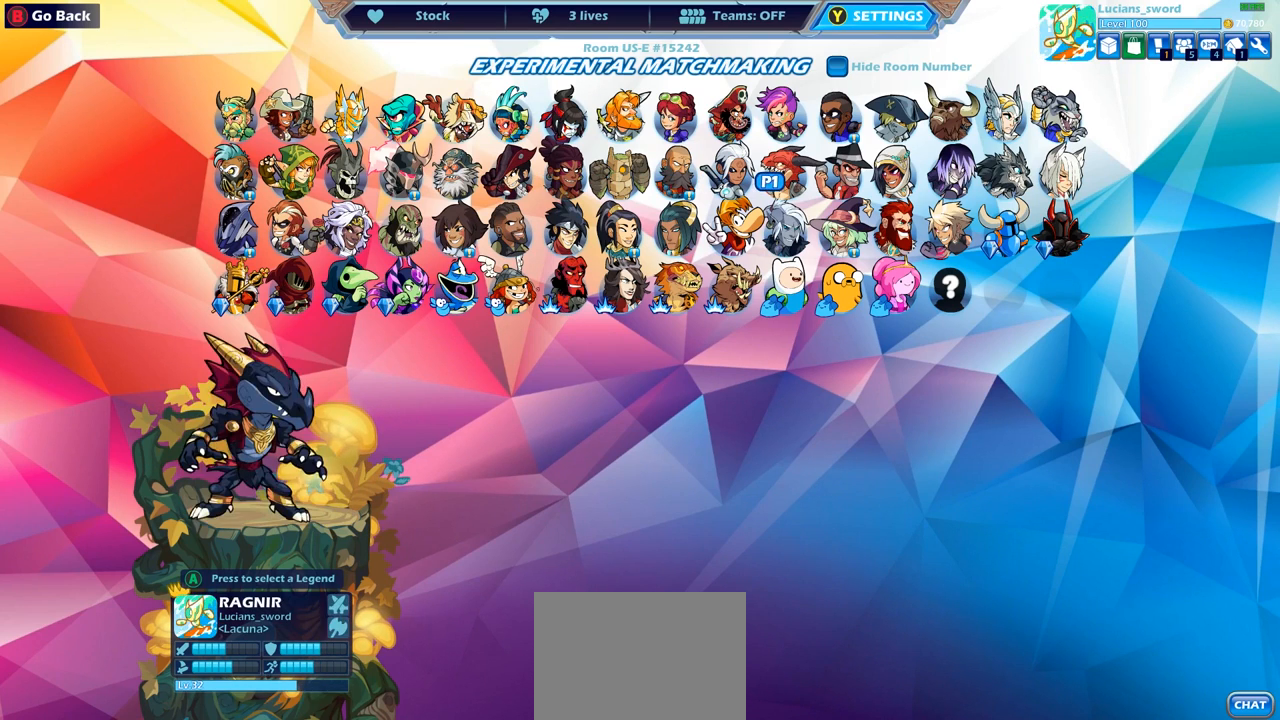
{"buttons": [], "left_stick": "center", "right_stick": "center", "events": [[50, "DPAD_RIGHT", "down"], [183, "DPAD_RIGHT", "up"], [283, "DPAD_RIGHT", "down"], [417, "DPAD_RIGHT", "up"]]}
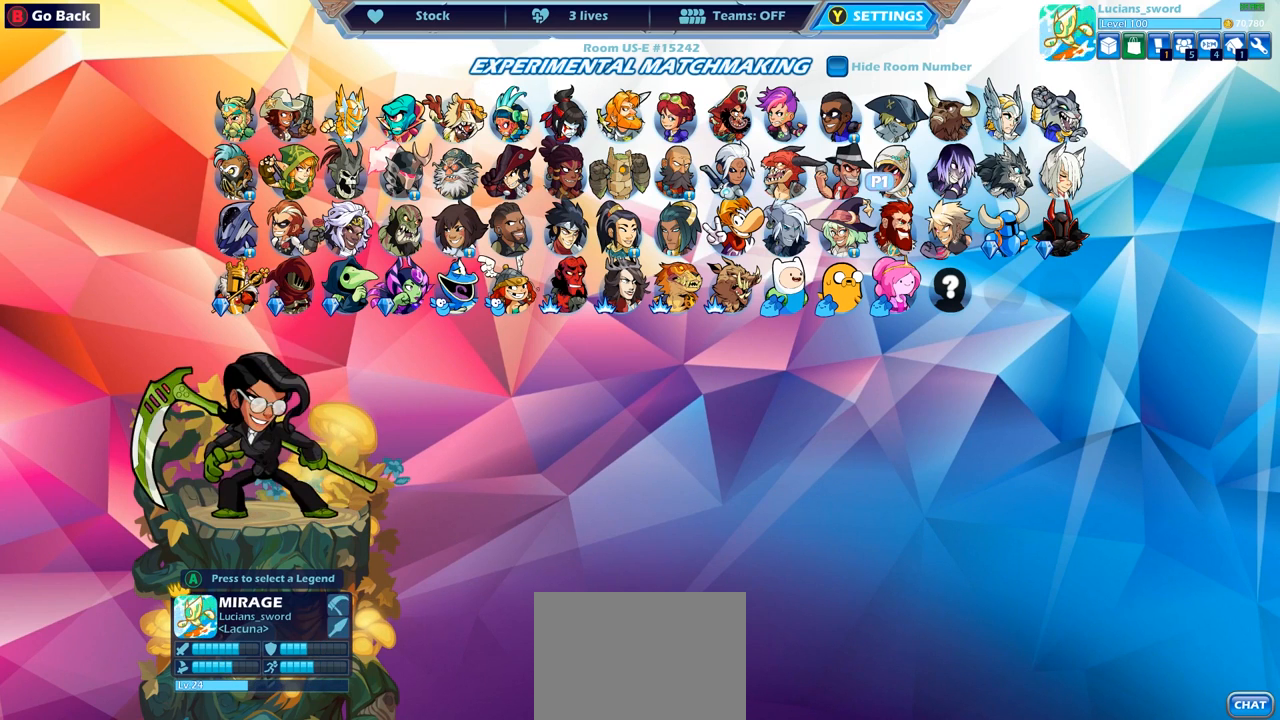
{"buttons": [], "left_stick": "center", "right_stick": "center", "events": [[200, "DPAD_DOWN", "down"], [317, "DPAD_DOWN", "up"]]}
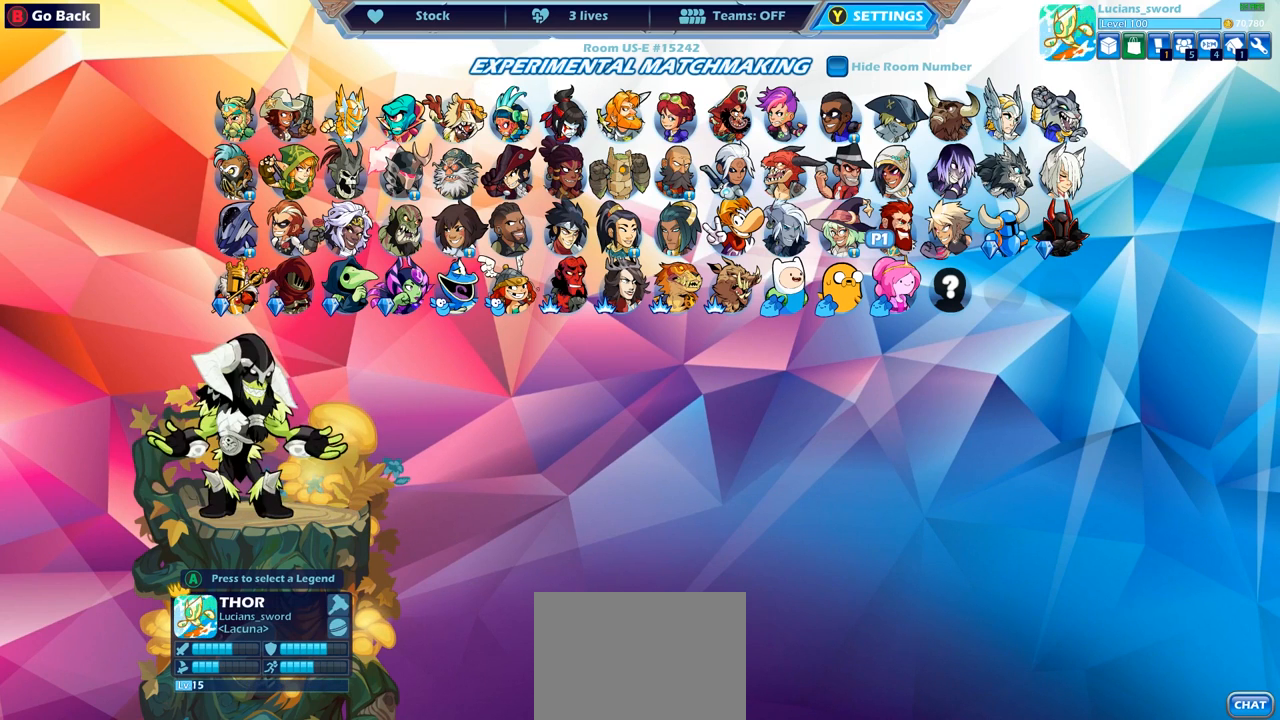
{"buttons": [], "left_stick": "center", "right_stick": "center", "events": []}
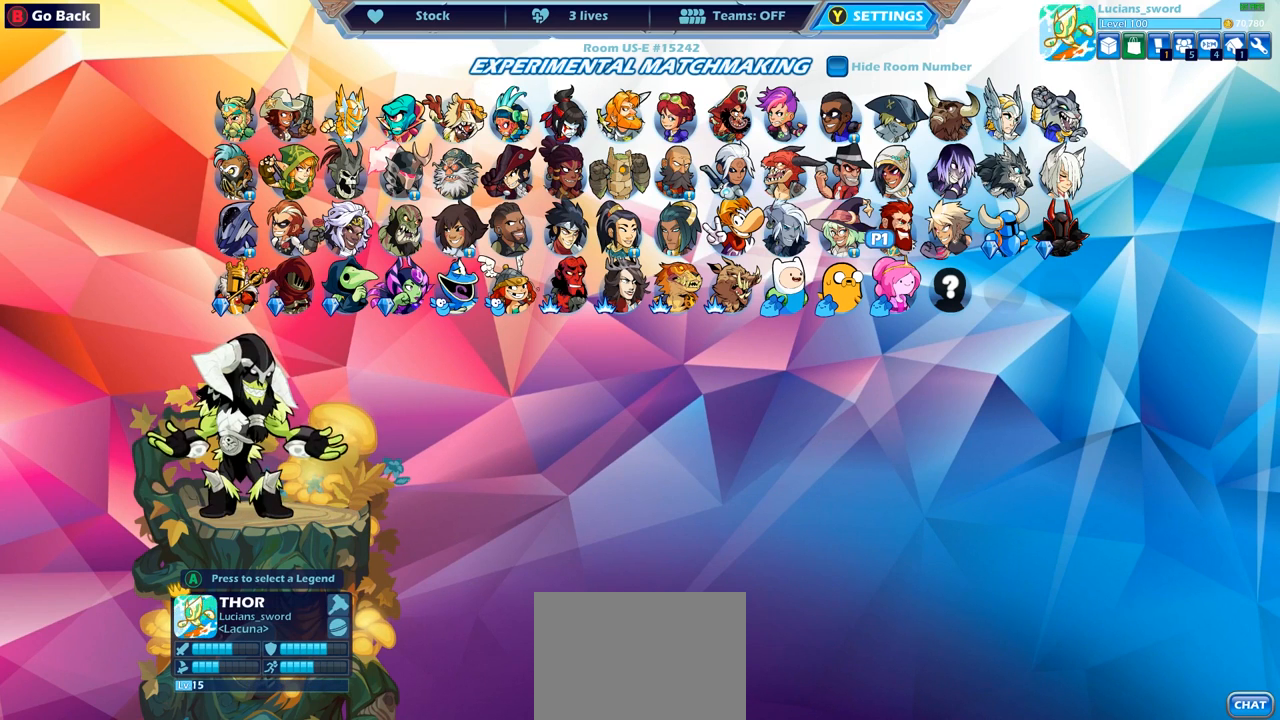
{"buttons": [], "left_stick": "center", "right_stick": "center", "events": []}
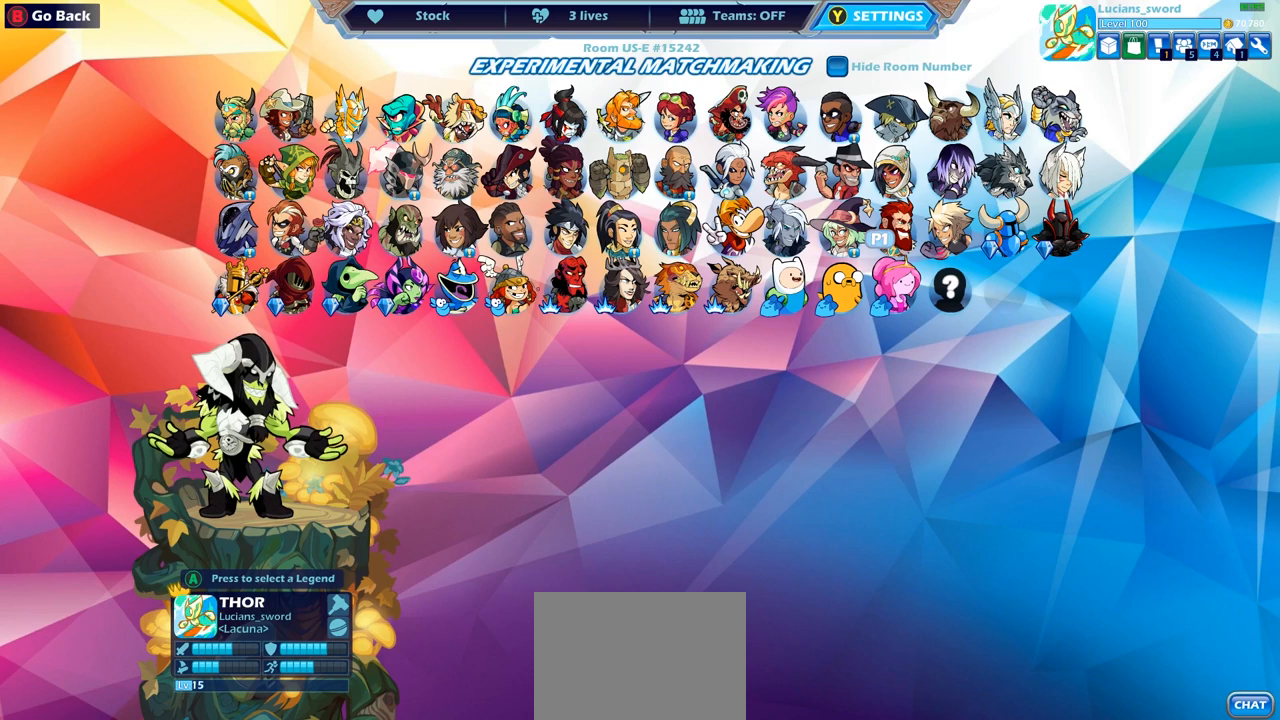
{"buttons": [], "left_stick": "center", "right_stick": "center", "events": []}
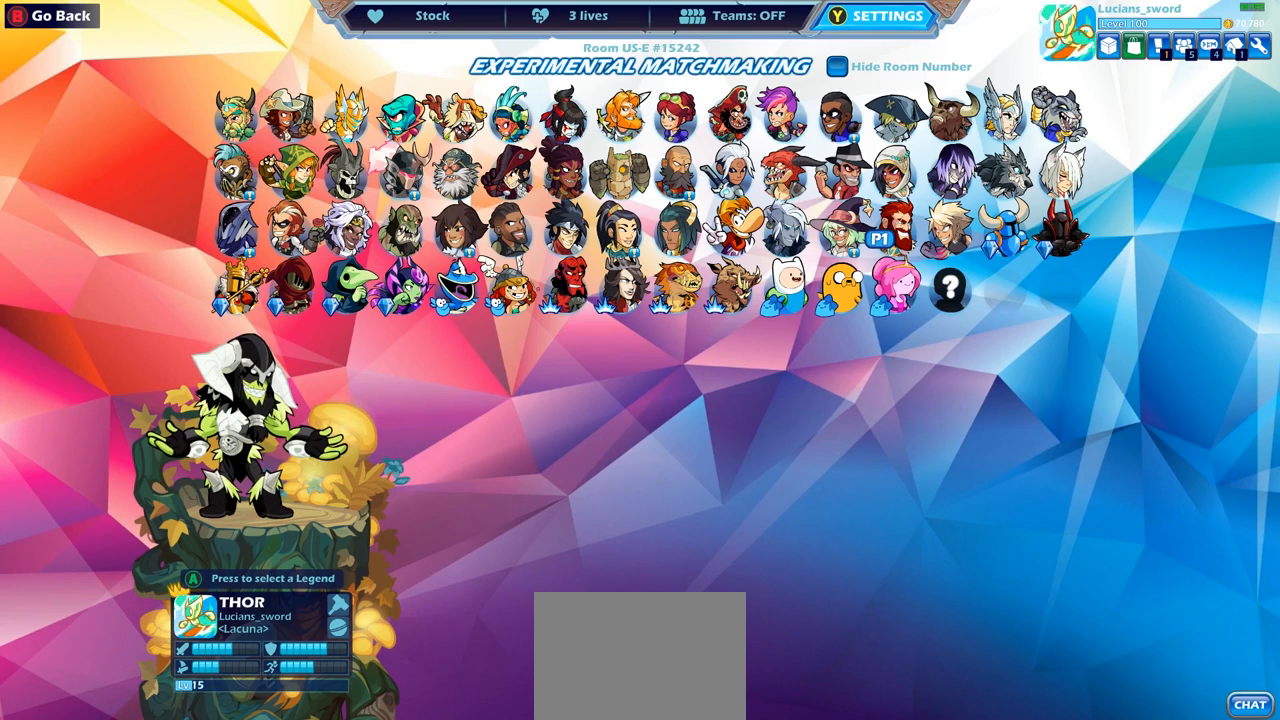
{"buttons": [], "left_stick": "center", "right_stick": "center", "events": []}
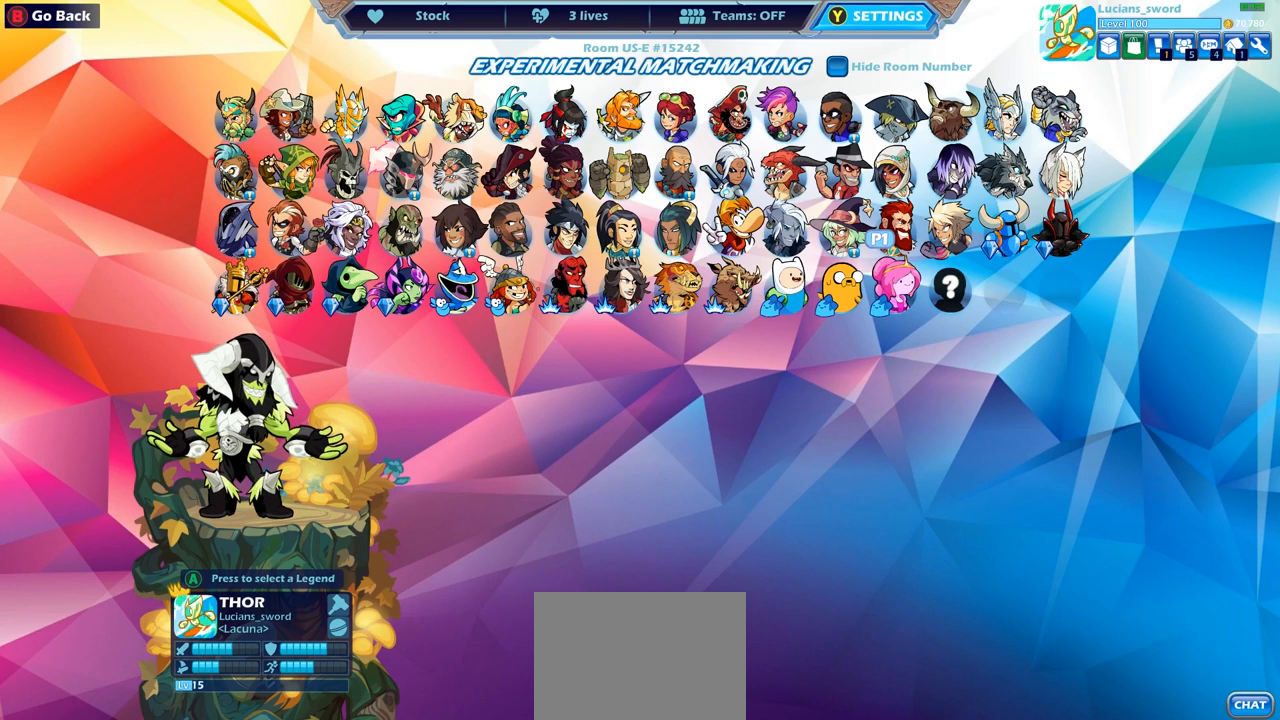
{"buttons": [], "left_stick": "center", "right_stick": "center", "events": []}
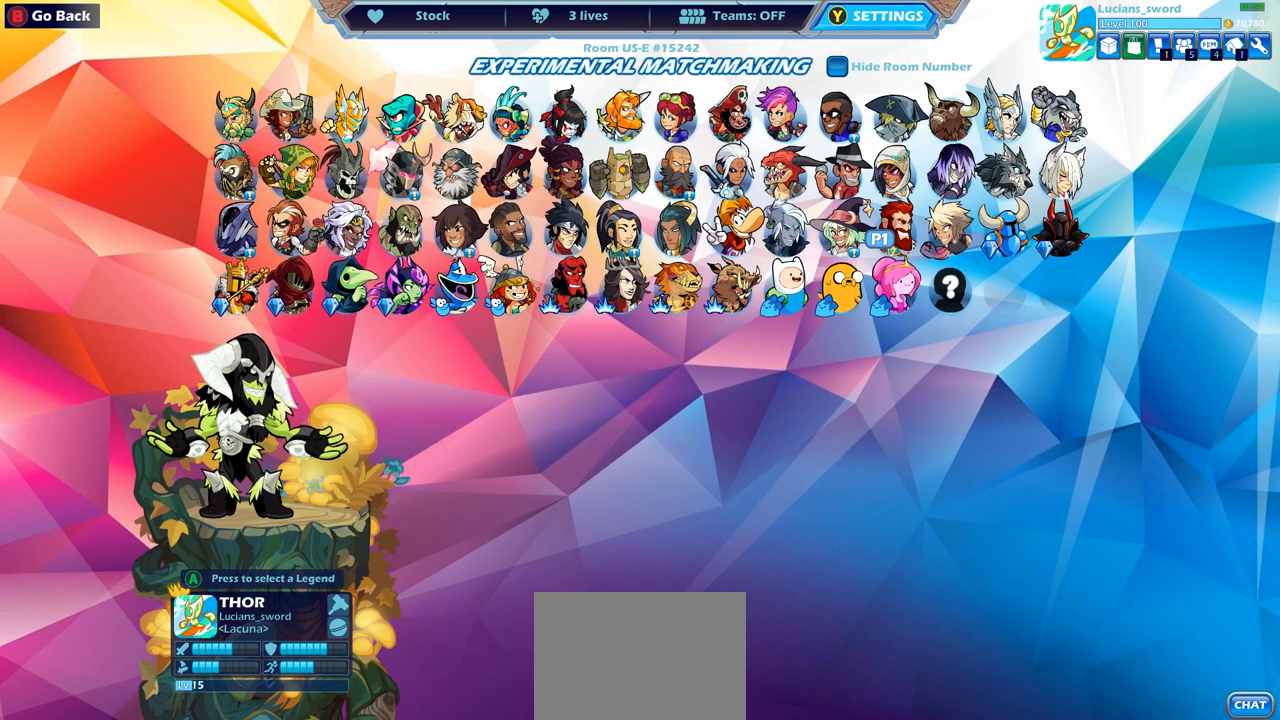
{"buttons": [], "left_stick": "center", "right_stick": "center", "events": []}
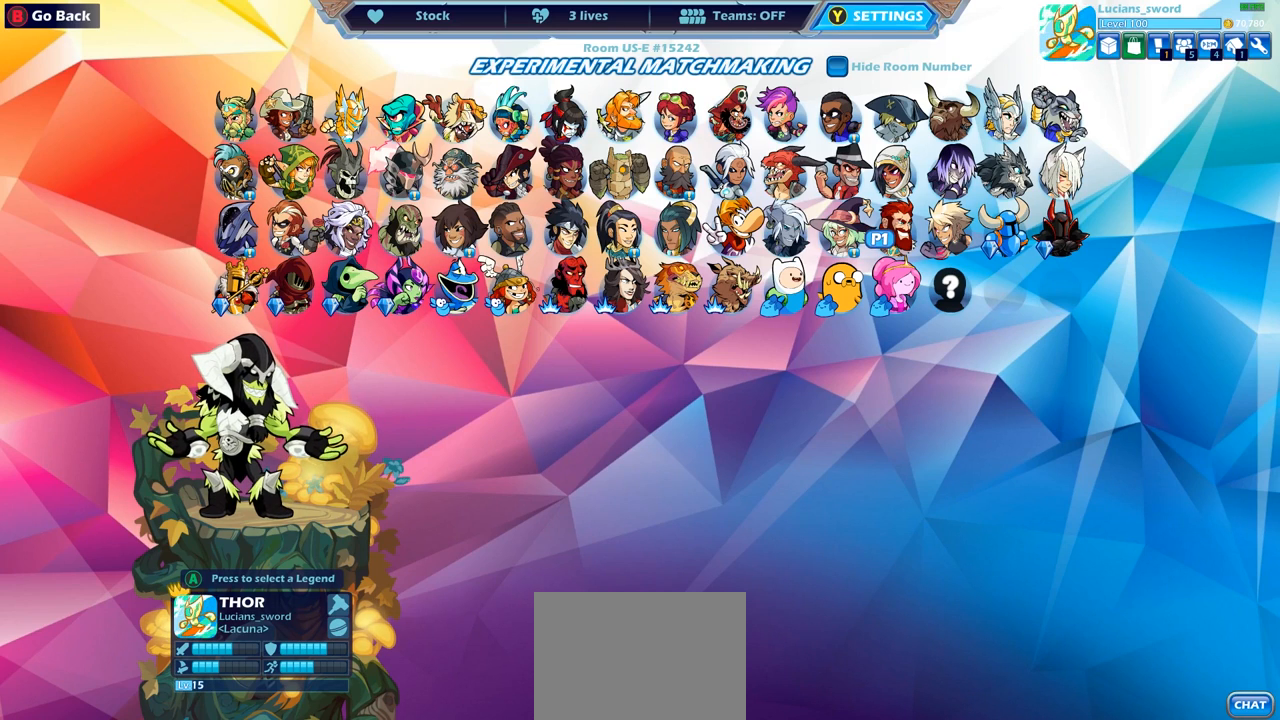
{"buttons": [], "left_stick": "center", "right_stick": "center", "events": []}
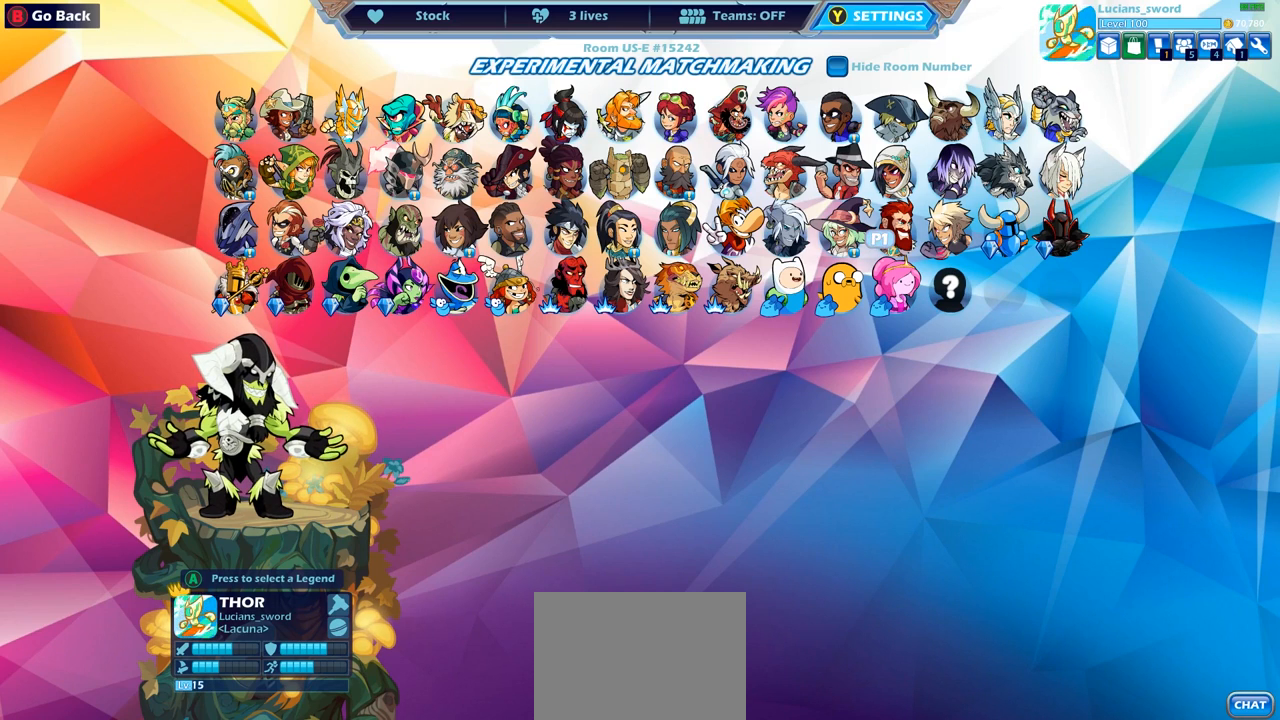
{"buttons": [], "left_stick": "center", "right_stick": "center", "events": []}
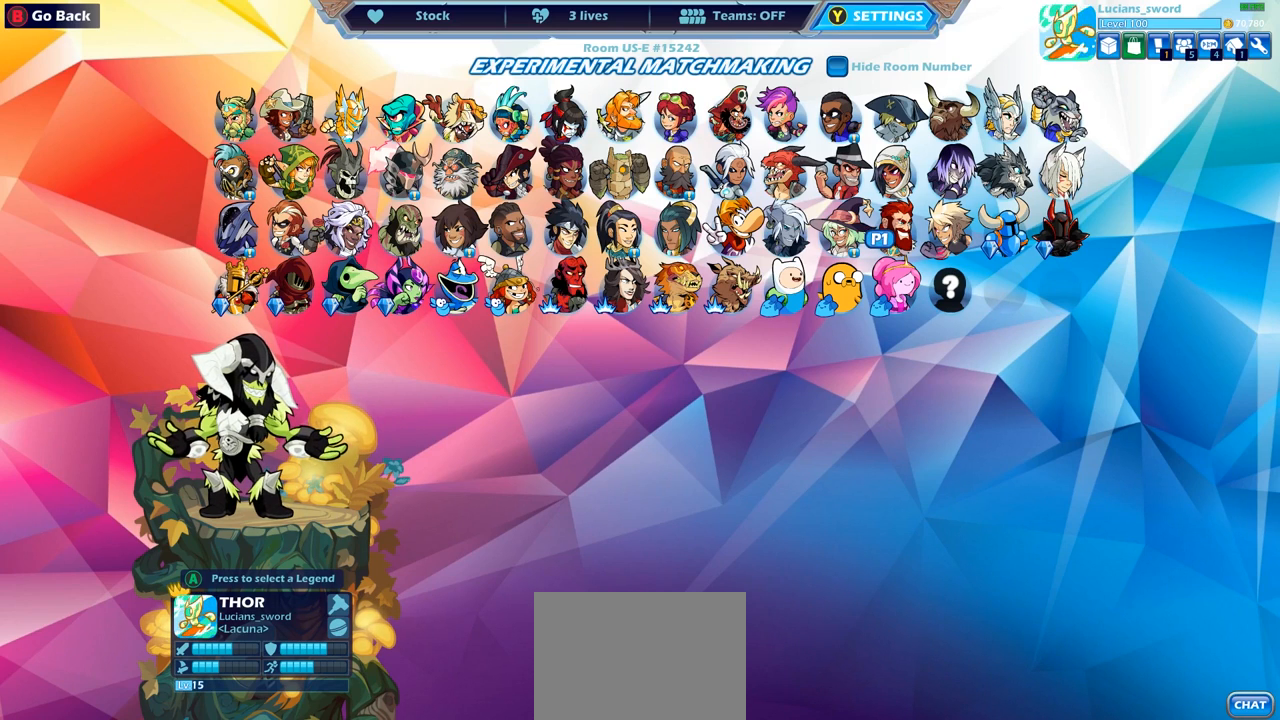
{"buttons": ["DPAD_LEFT"], "left_stick": "center", "right_stick": "center", "events": [[500, "DPAD_LEFT", "down"]]}
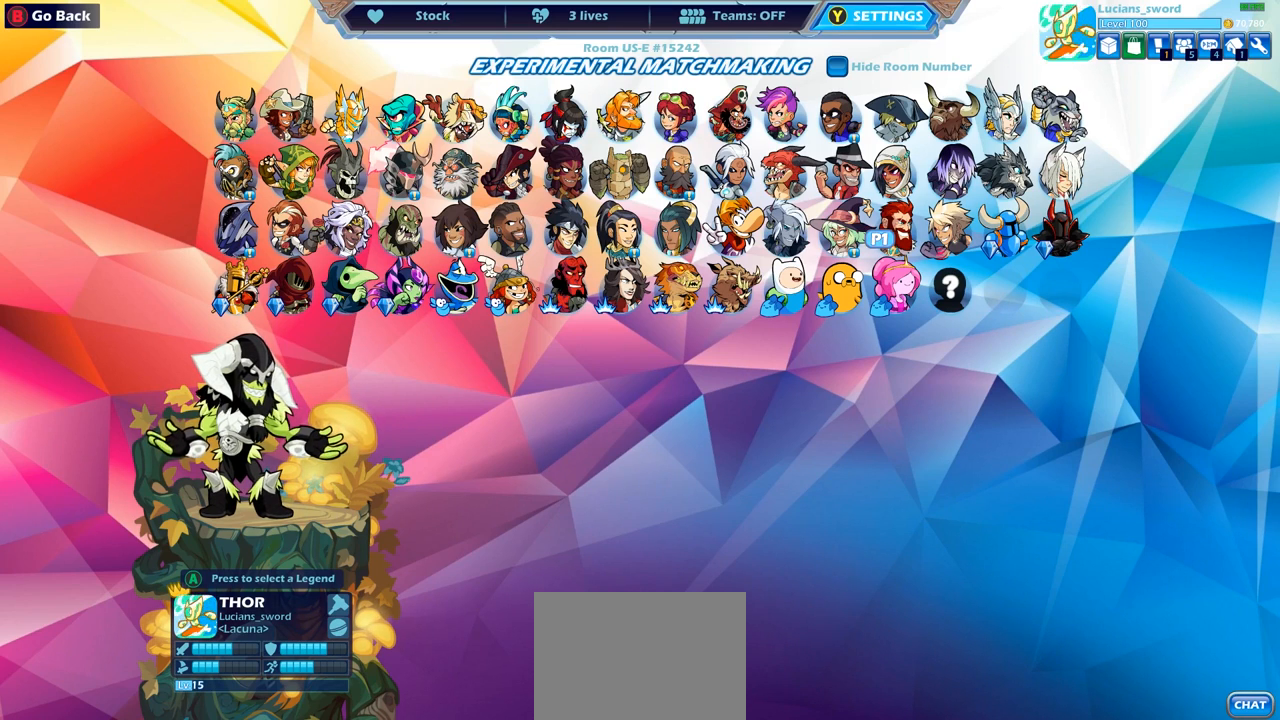
{"buttons": [], "left_stick": "center", "right_stick": "center", "events": [[117, "DPAD_LEFT", "up"]]}
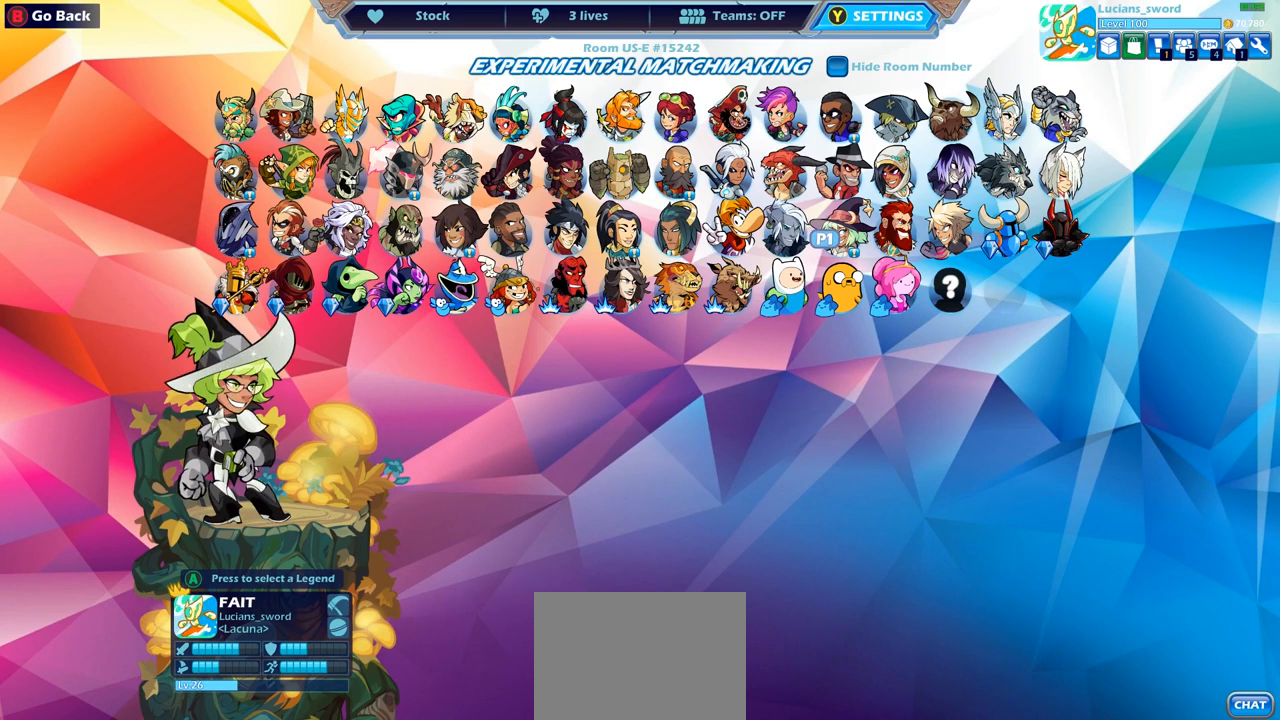
{"buttons": [], "left_stick": "center", "right_stick": "center", "events": [[17, "DPAD_UP", "down"], [167, "DPAD_UP", "up"]]}
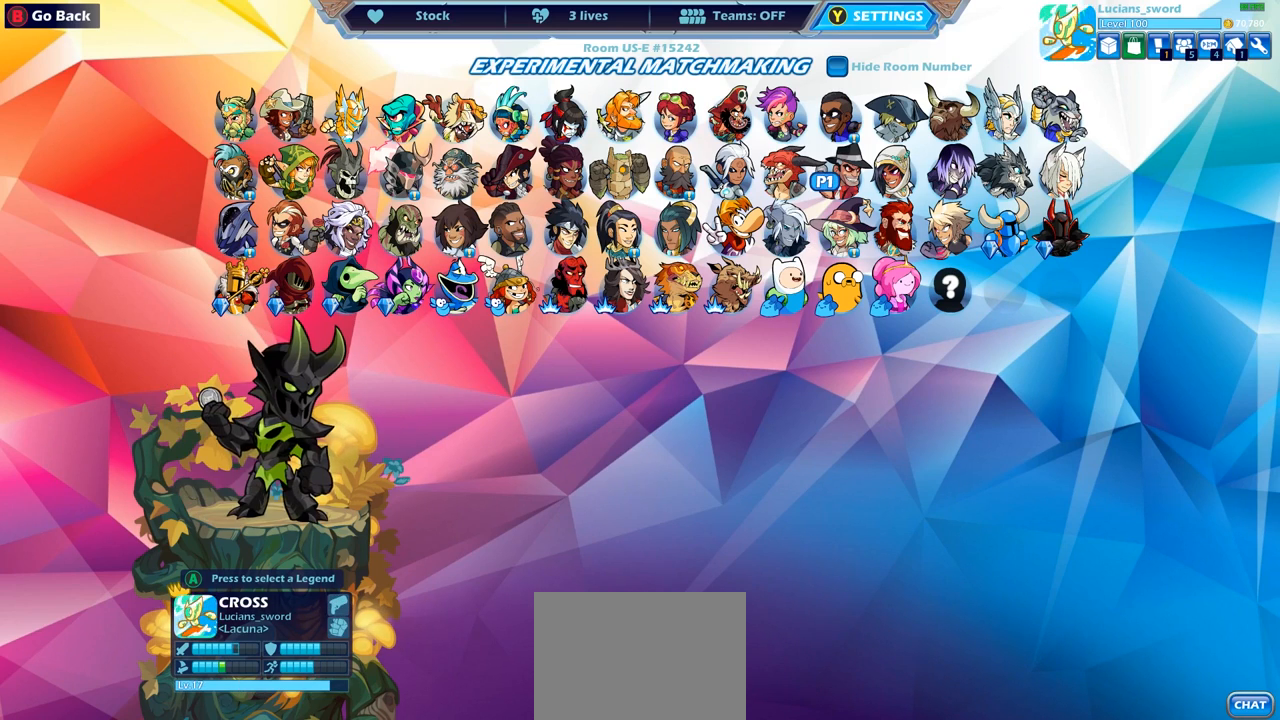
{"buttons": ["DPAD_LEFT"], "left_stick": "center", "right_stick": "center", "events": [[217, "DPAD_LEFT", "down"], [333, "DPAD_LEFT", "up"], [417, "DPAD_LEFT", "down"]]}
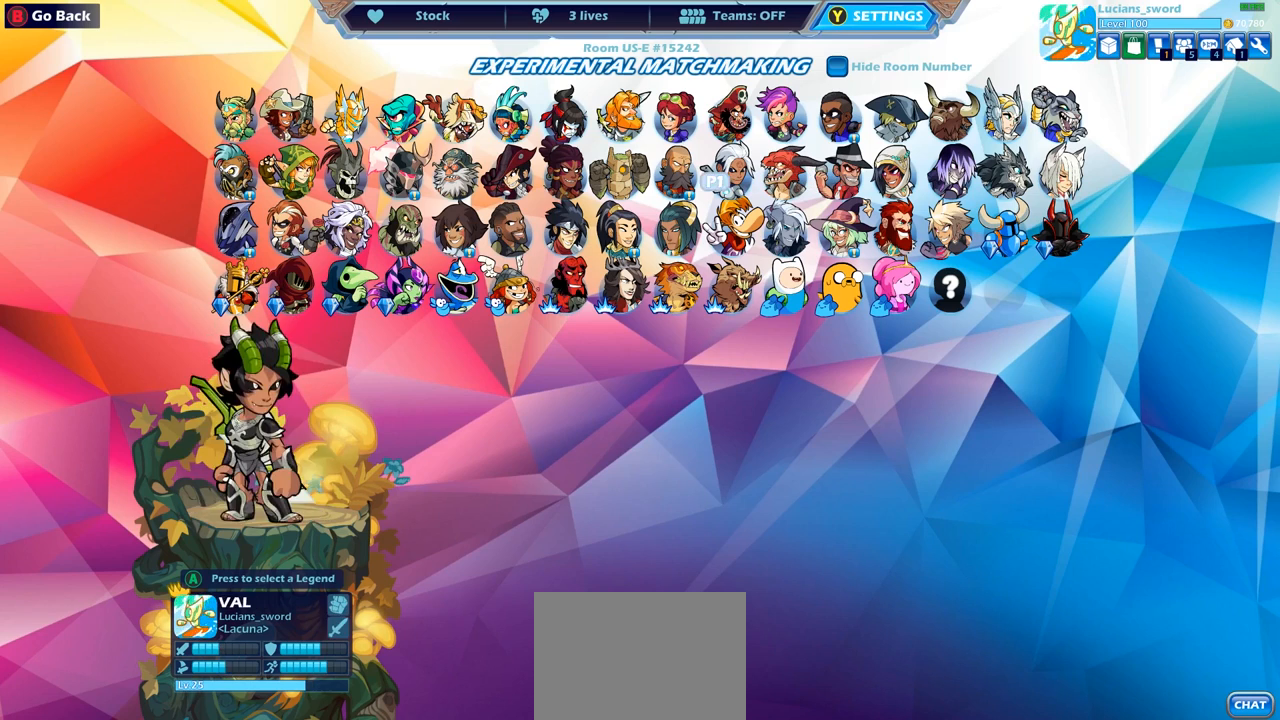
{"buttons": ["DPAD_LEFT"], "left_stick": "center", "right_stick": "center", "events": [[17, "DPAD_LEFT", "up"], [100, "DPAD_LEFT", "down"], [200, "DPAD_LEFT", "up"], [267, "DPAD_LEFT", "down"], [367, "DPAD_LEFT", "up"], [433, "DPAD_LEFT", "down"]]}
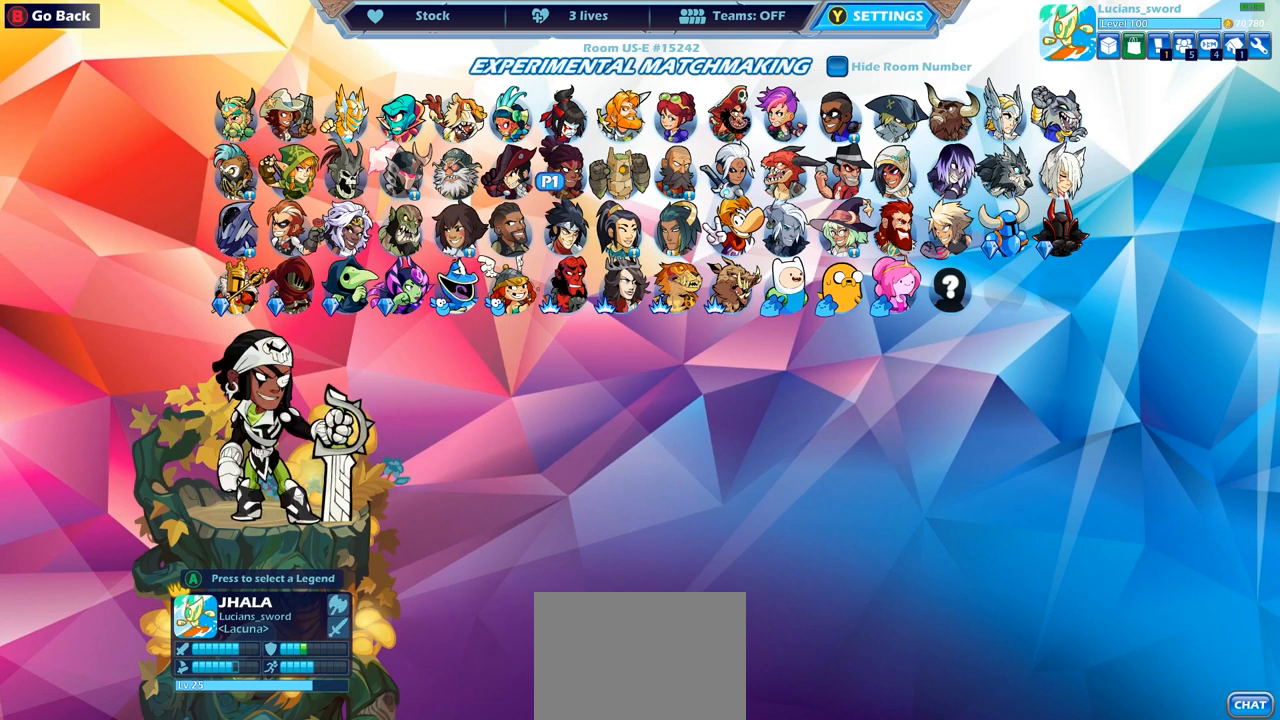
{"buttons": [], "left_stick": "center", "right_stick": "center", "events": [[33, "DPAD_LEFT", "up"], [100, "DPAD_LEFT", "down"], [167, "DPAD_LEFT", "up"], [250, "DPAD_LEFT", "down"], [350, "DPAD_LEFT", "up"]]}
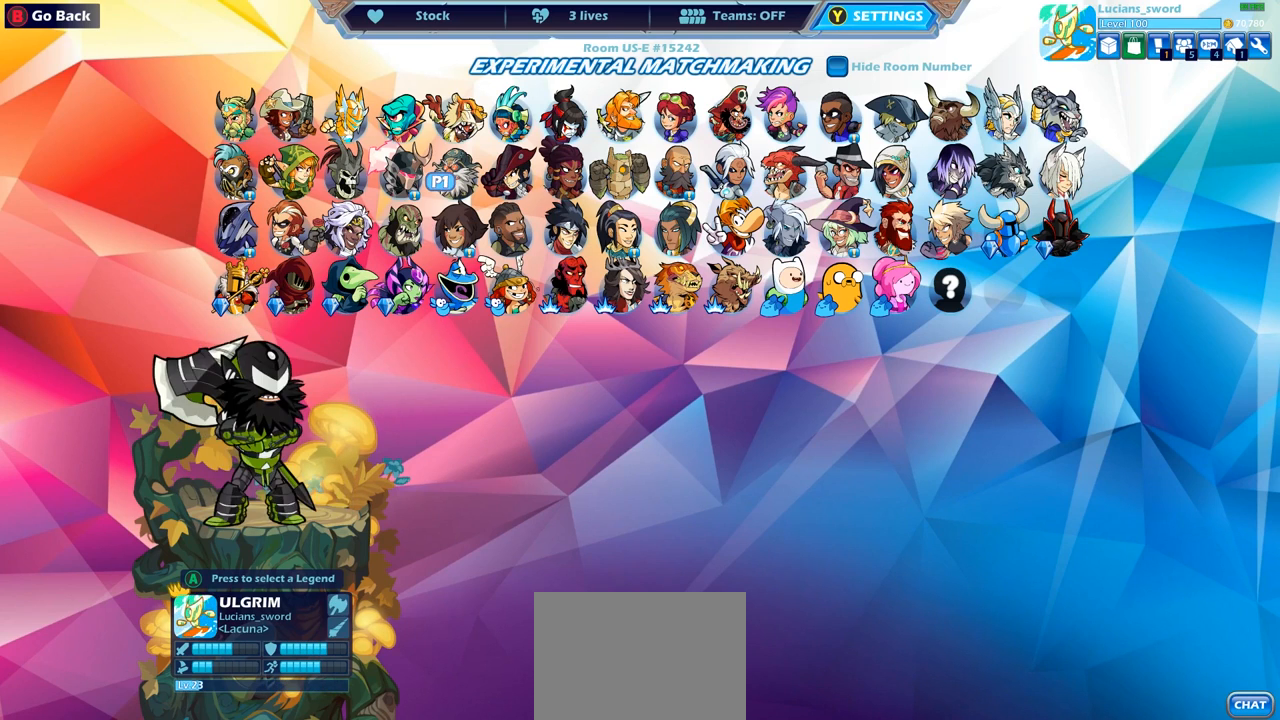
{"buttons": ["DPAD_RIGHT"], "left_stick": "center", "right_stick": "center", "events": [[17, "DPAD_DOWN", "down"], [133, "DPAD_DOWN", "up"], [400, "DPAD_RIGHT", "down"]]}
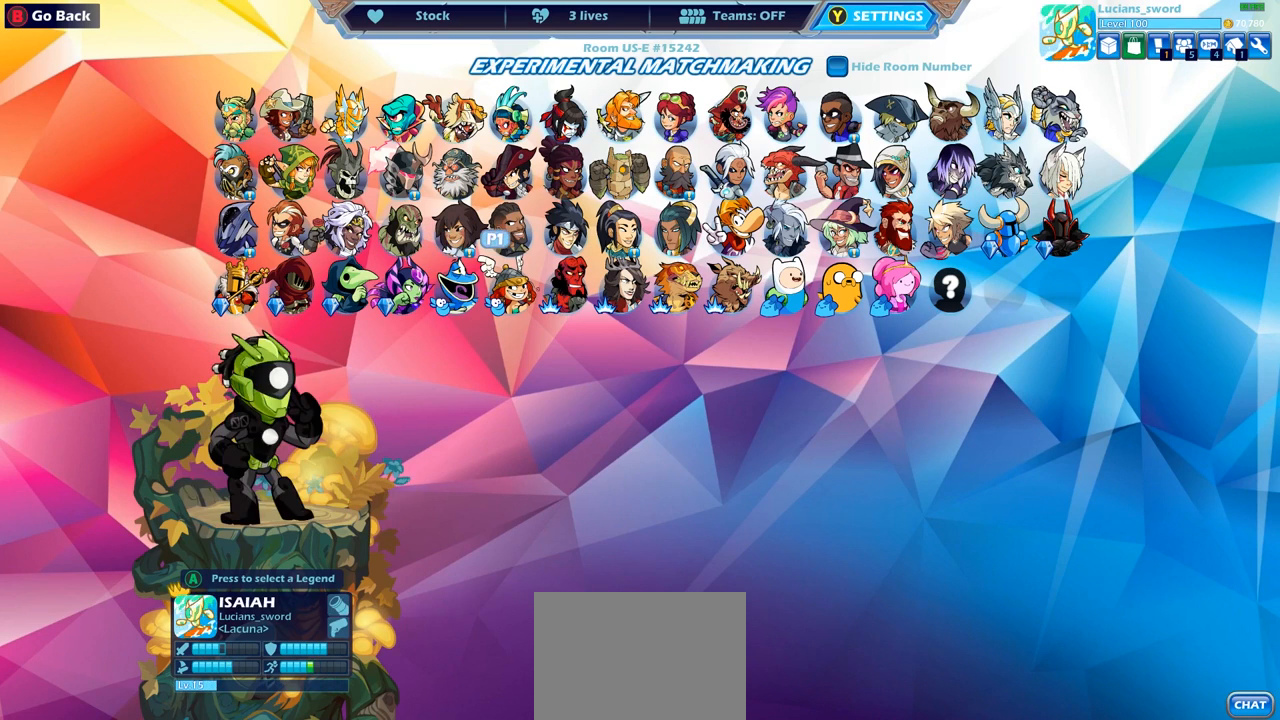
{"buttons": ["DPAD_RIGHT"], "left_stick": "center", "right_stick": "center", "events": [[33, "DPAD_RIGHT", "up"], [133, "DPAD_RIGHT", "down"], [183, "DPAD_RIGHT", "up"], [300, "DPAD_RIGHT", "down"], [433, "DPAD_RIGHT", "up"], [483, "DPAD_RIGHT", "down"]]}
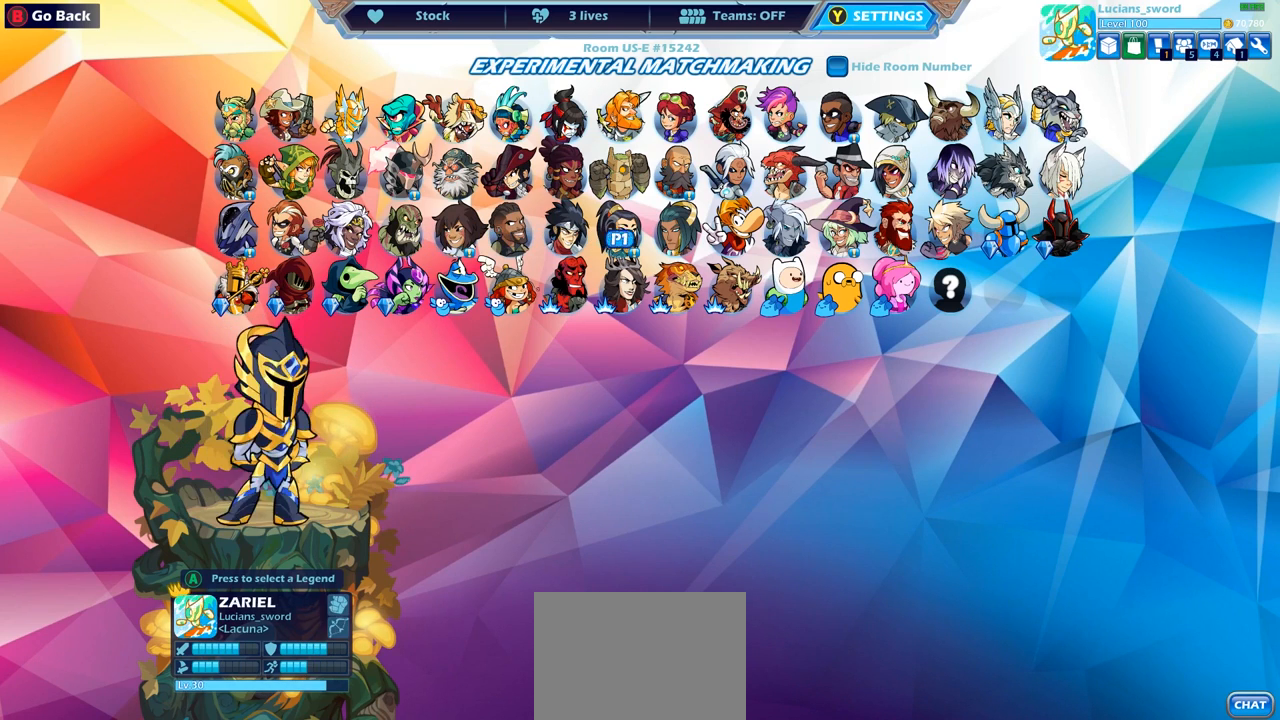
{"buttons": [], "left_stick": "center", "right_stick": "center", "events": [[100, "DPAD_RIGHT", "up"], [133, "DPAD_RIGHT", "down"], [250, "DPAD_RIGHT", "up"]]}
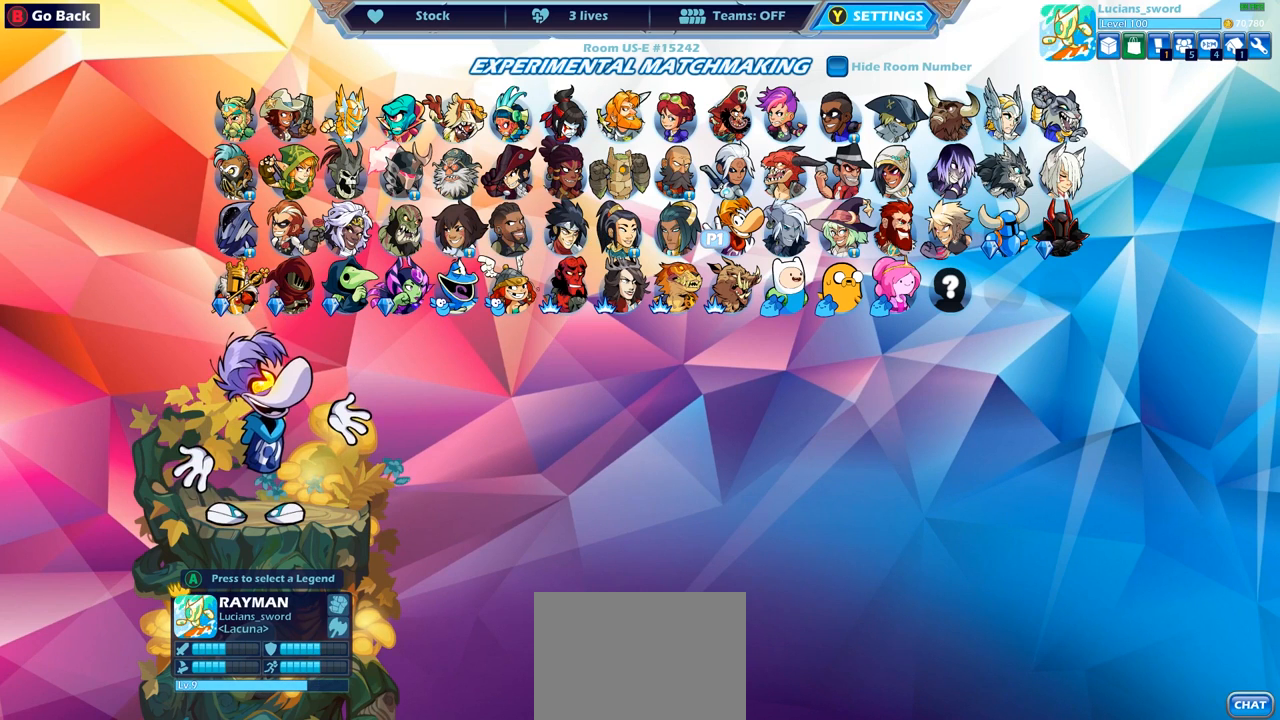
{"buttons": [], "left_stick": "center", "right_stick": "center", "events": []}
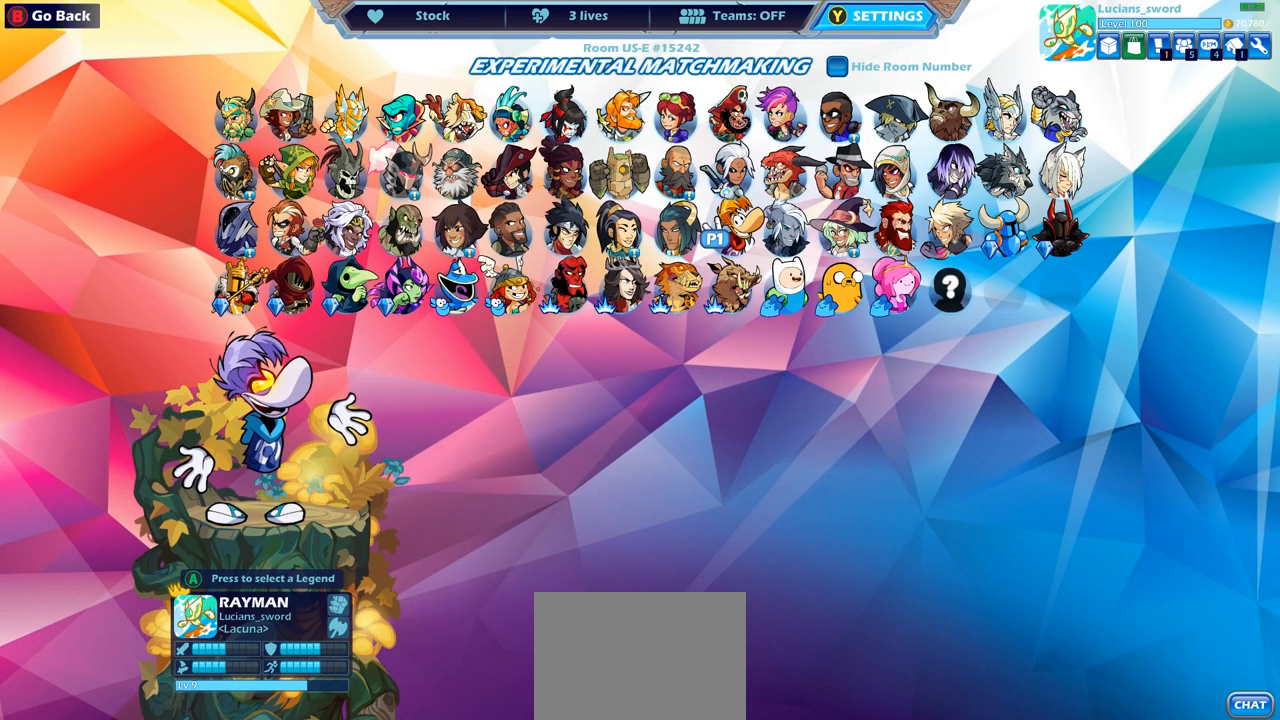
{"buttons": [], "left_stick": "center", "right_stick": "center", "events": []}